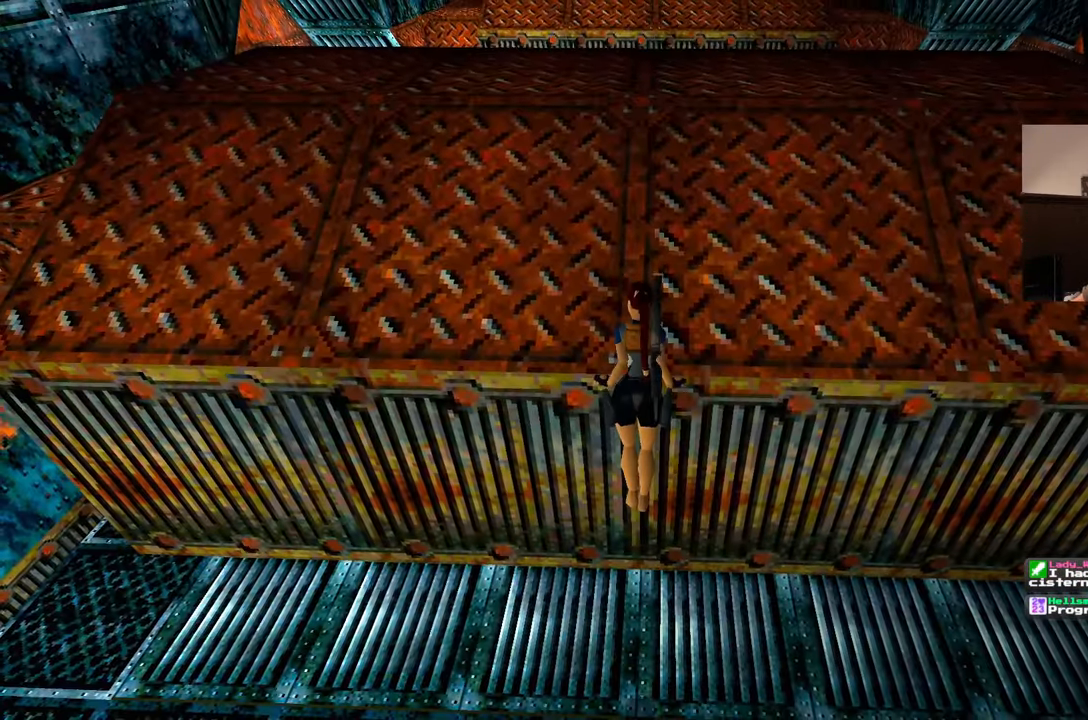
Gameplay with a controller (PlayStation layout); each line is a JSON object with the inputs held at the frame after it. "events" lists button and stick changes between this image and that frame as [ms after this image, input, new state], when the widget could be followed in between. Not read: CROSS L2 L3 R2 R3 START.
{"buttons": [], "left_stick": "up", "right_stick": "center", "events": [[233, "left_stick", "center"], [433, "left_stick", "up"]]}
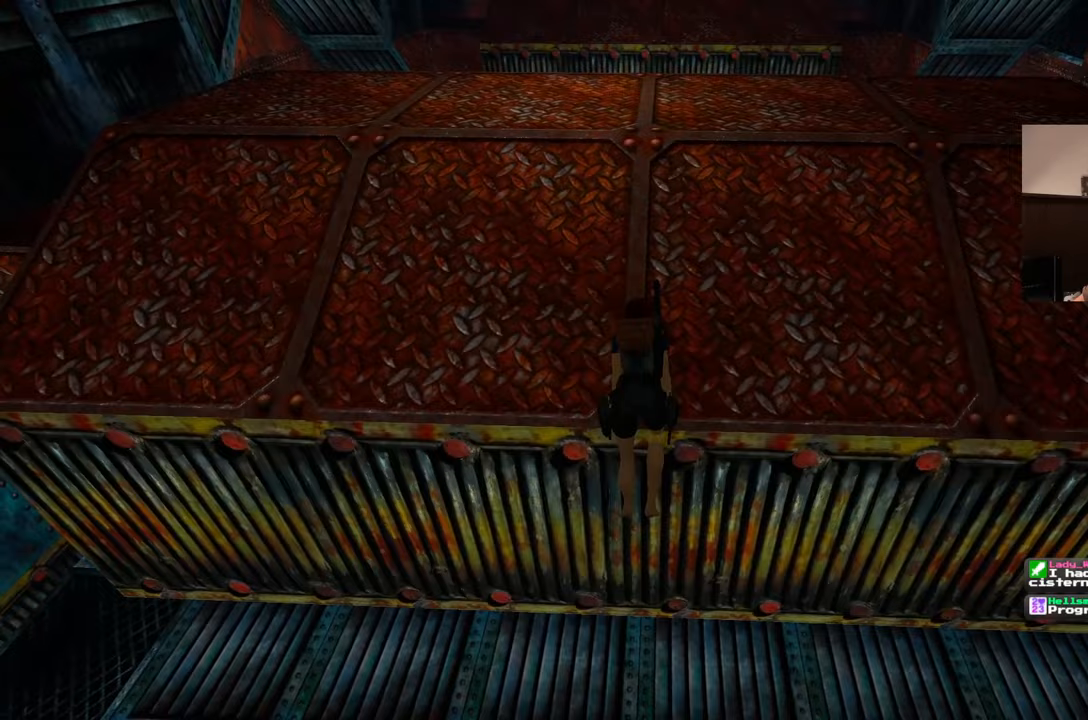
{"buttons": [], "left_stick": "up", "right_stick": "center", "events": [[17, "right_stick", "up"], [167, "right_stick", "center"]]}
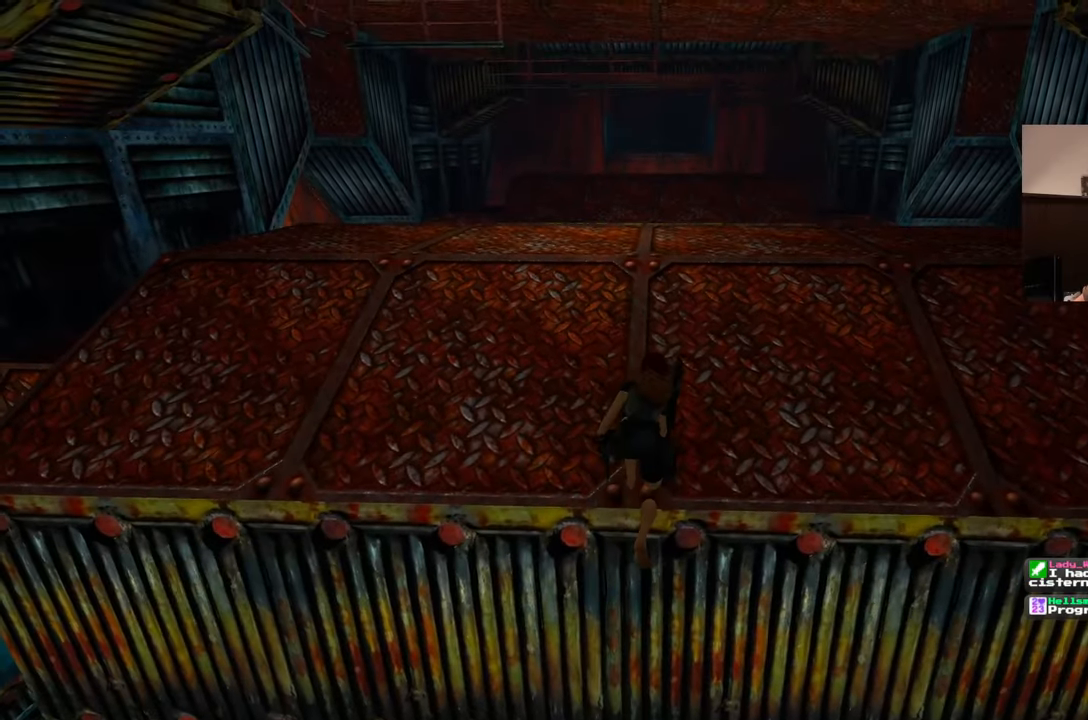
{"buttons": [], "left_stick": "up", "right_stick": "center", "events": []}
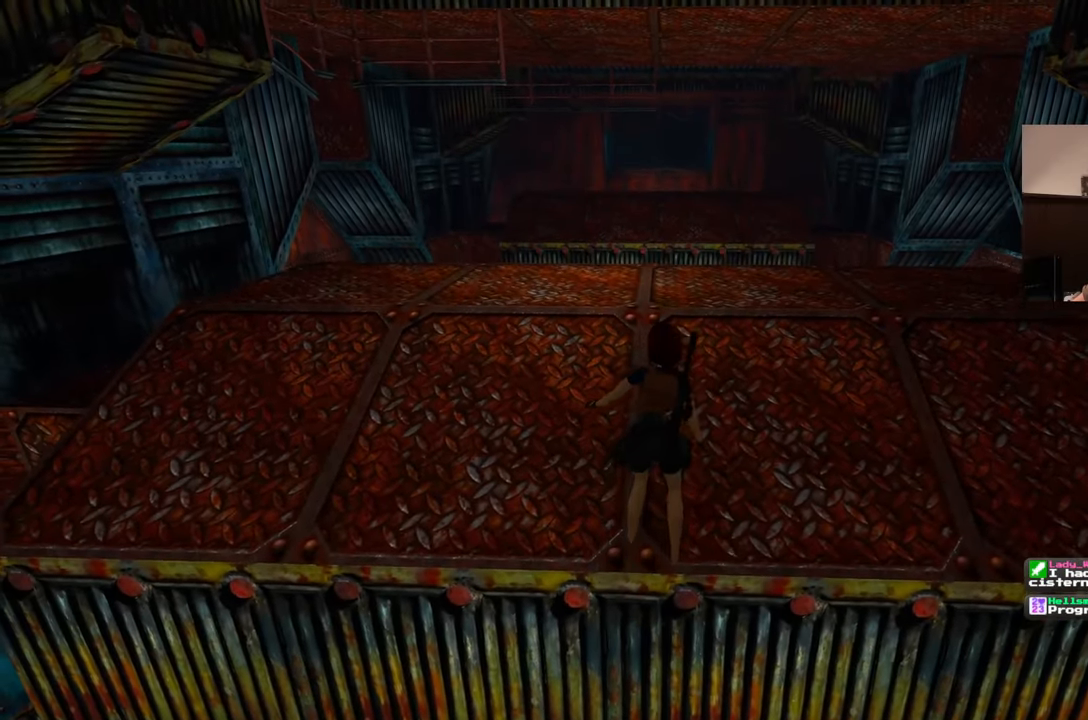
{"buttons": [], "left_stick": "up", "right_stick": "center", "events": []}
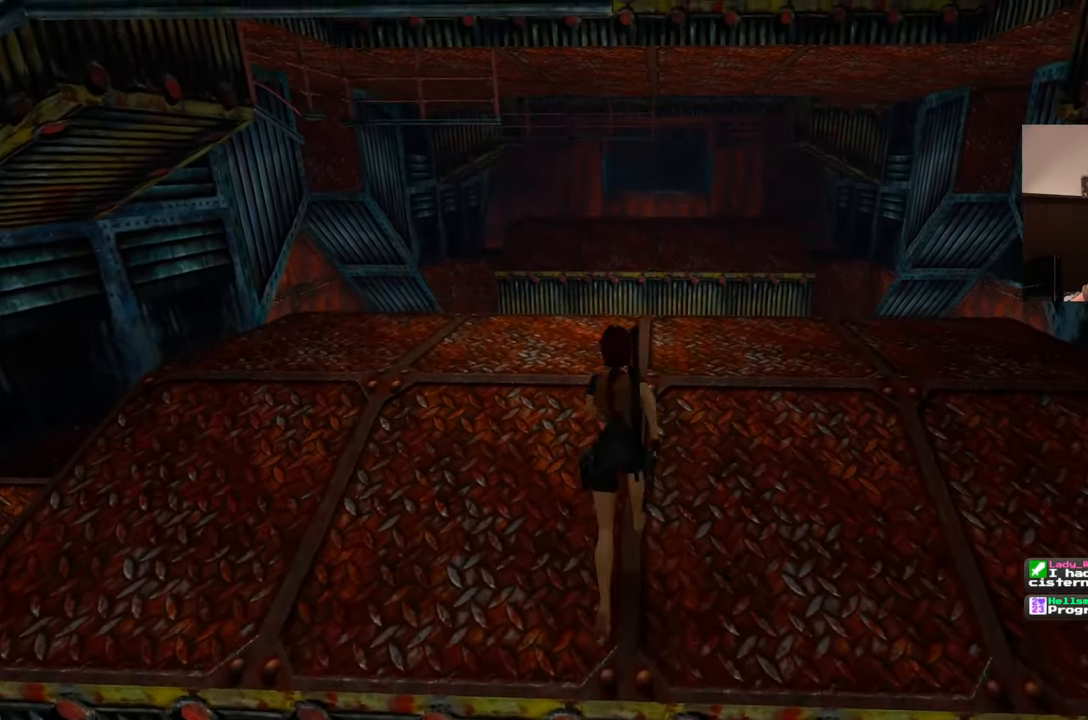
{"buttons": [], "left_stick": "up", "right_stick": "center", "events": []}
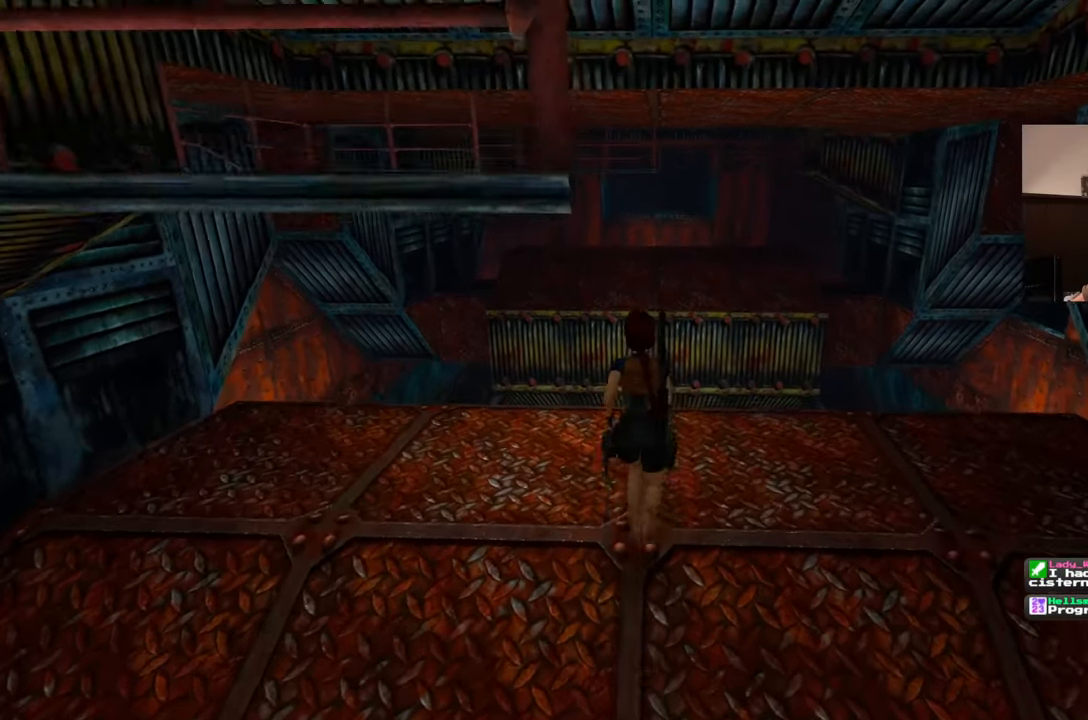
{"buttons": [], "left_stick": "up", "right_stick": "center", "events": []}
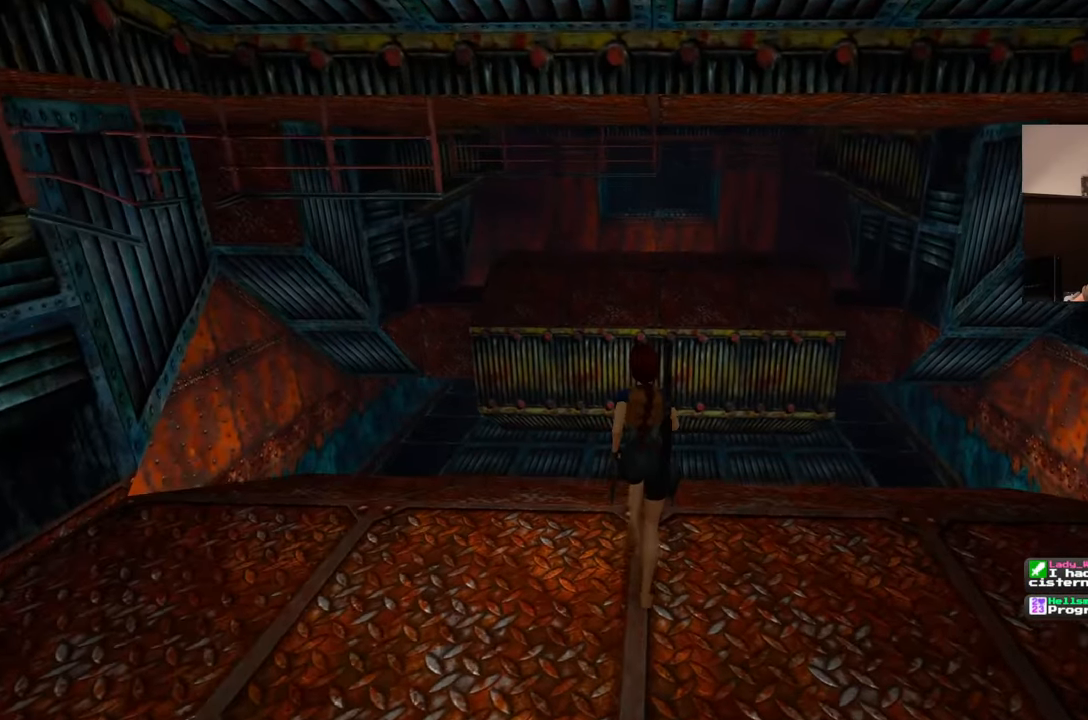
{"buttons": [], "left_stick": "up", "right_stick": "center", "events": []}
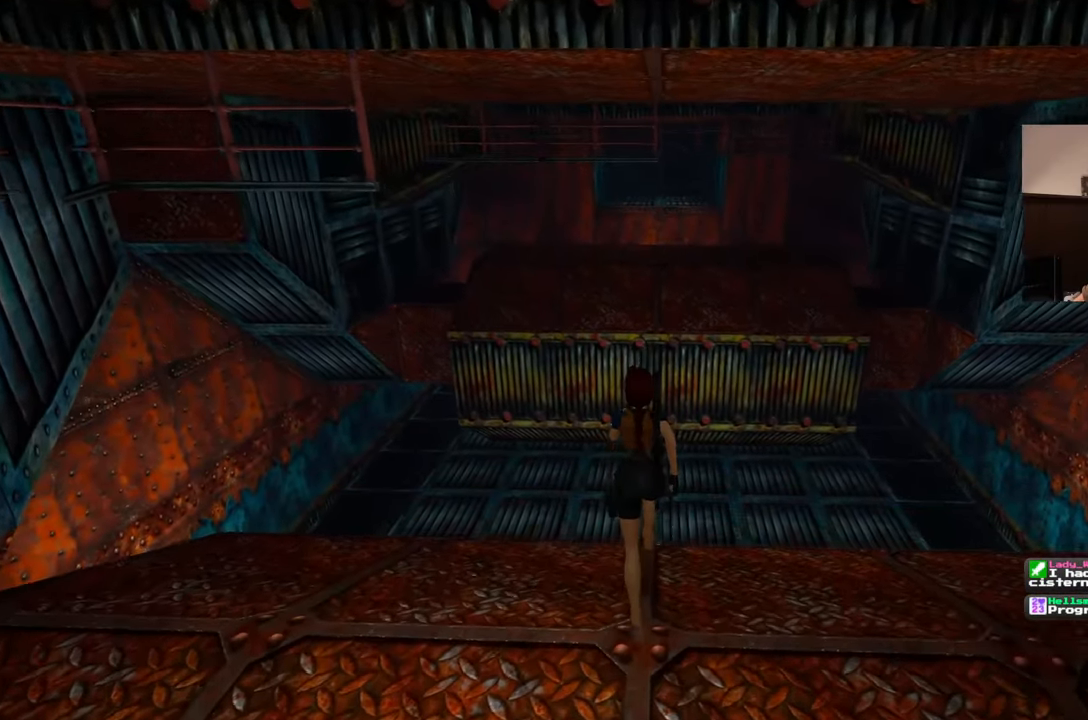
{"buttons": ["SQUARE"], "left_stick": "up", "right_stick": "center", "events": [[400, "SQUARE", "down"]]}
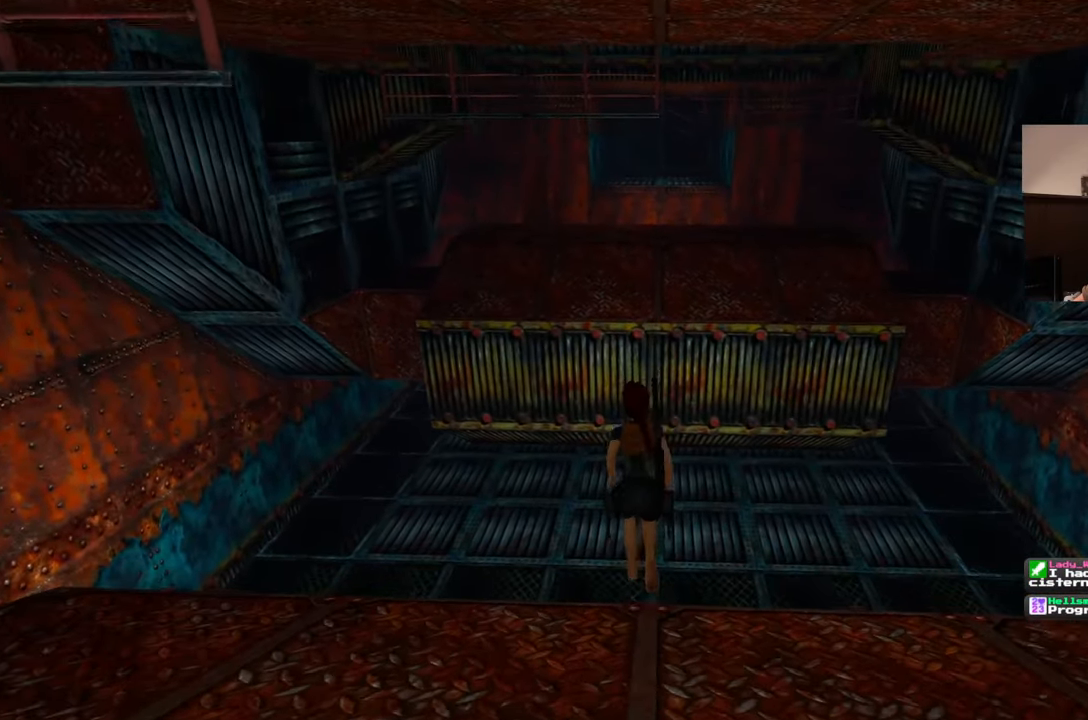
{"buttons": ["SQUARE"], "left_stick": "up", "right_stick": "center", "events": []}
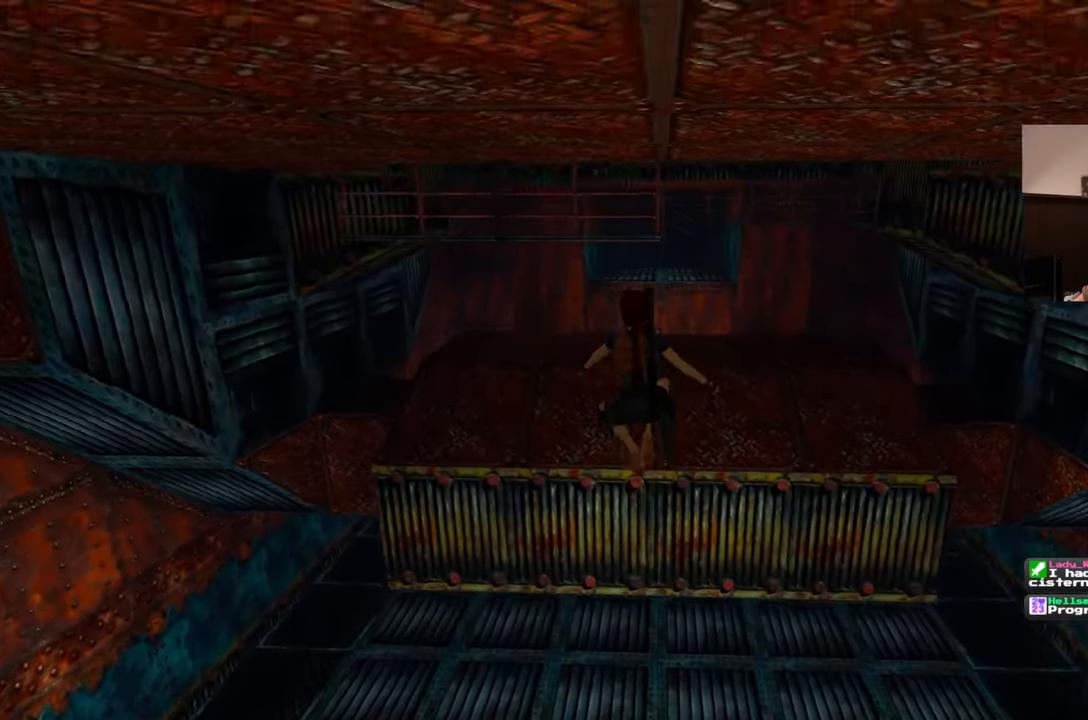
{"buttons": [], "left_stick": "up", "right_stick": "center", "events": [[333, "SQUARE", "up"]]}
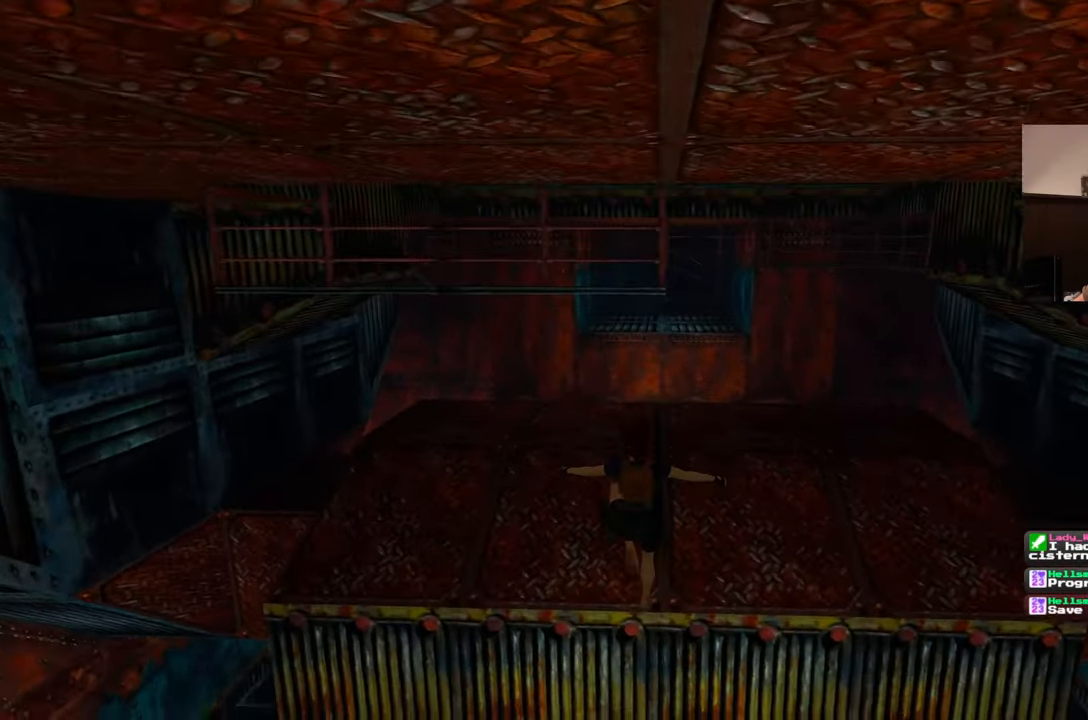
{"buttons": [], "left_stick": "up", "right_stick": "center", "events": []}
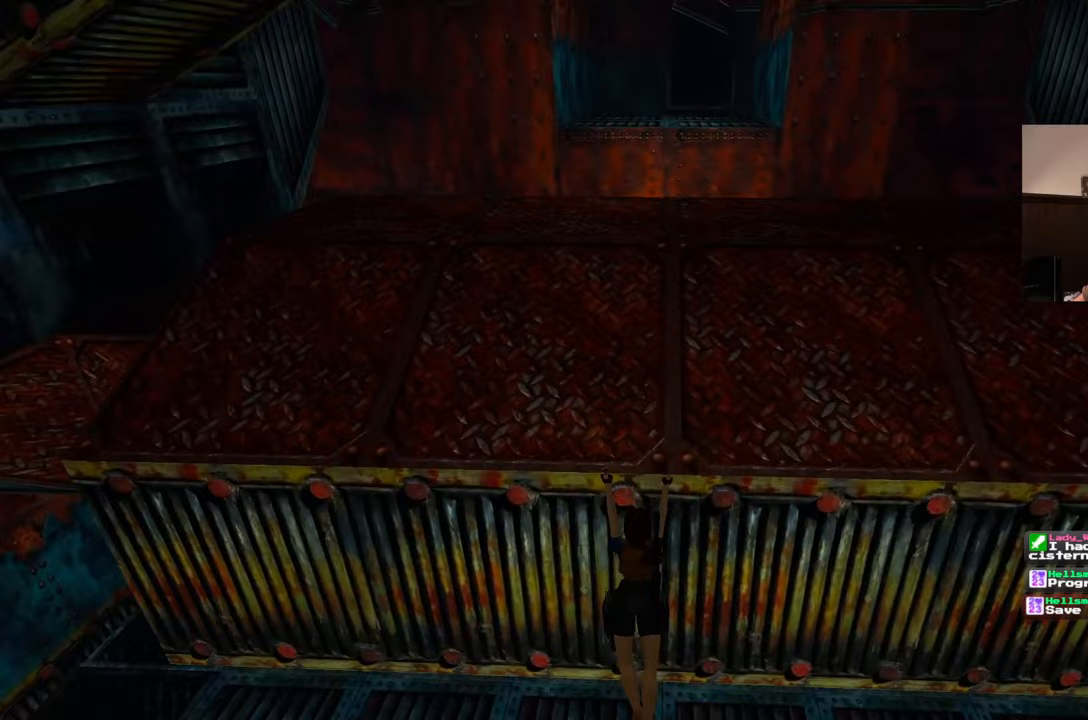
{"buttons": [], "left_stick": "up", "right_stick": "center", "events": []}
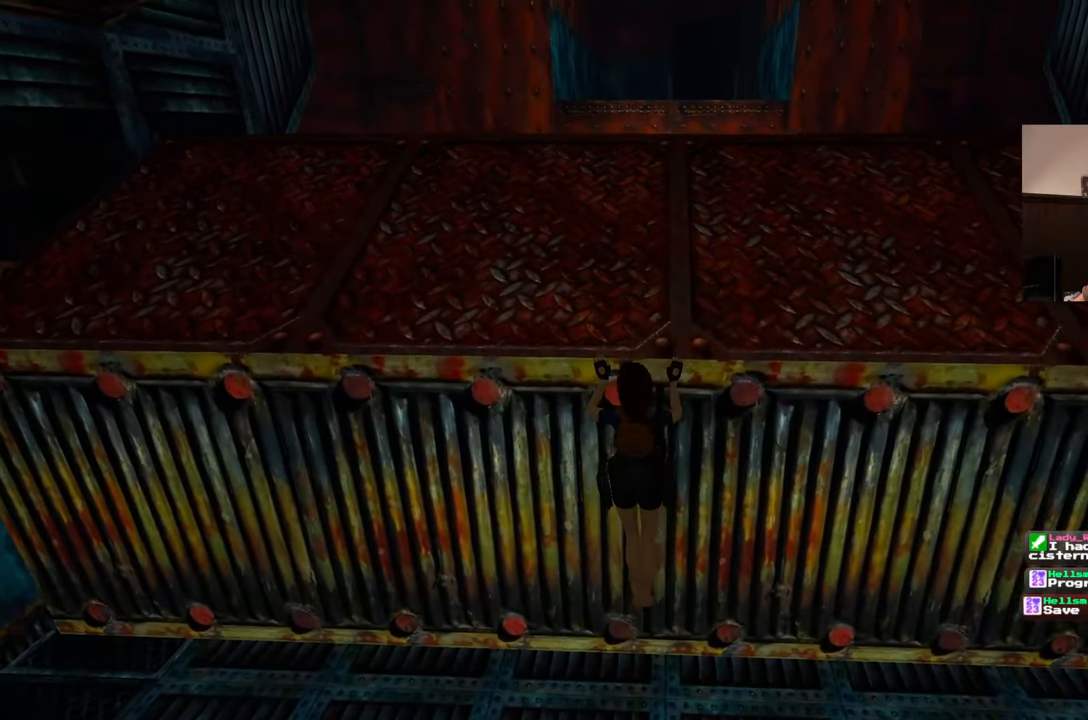
{"buttons": [], "left_stick": "up", "right_stick": "up", "events": [[417, "right_stick", "up"]]}
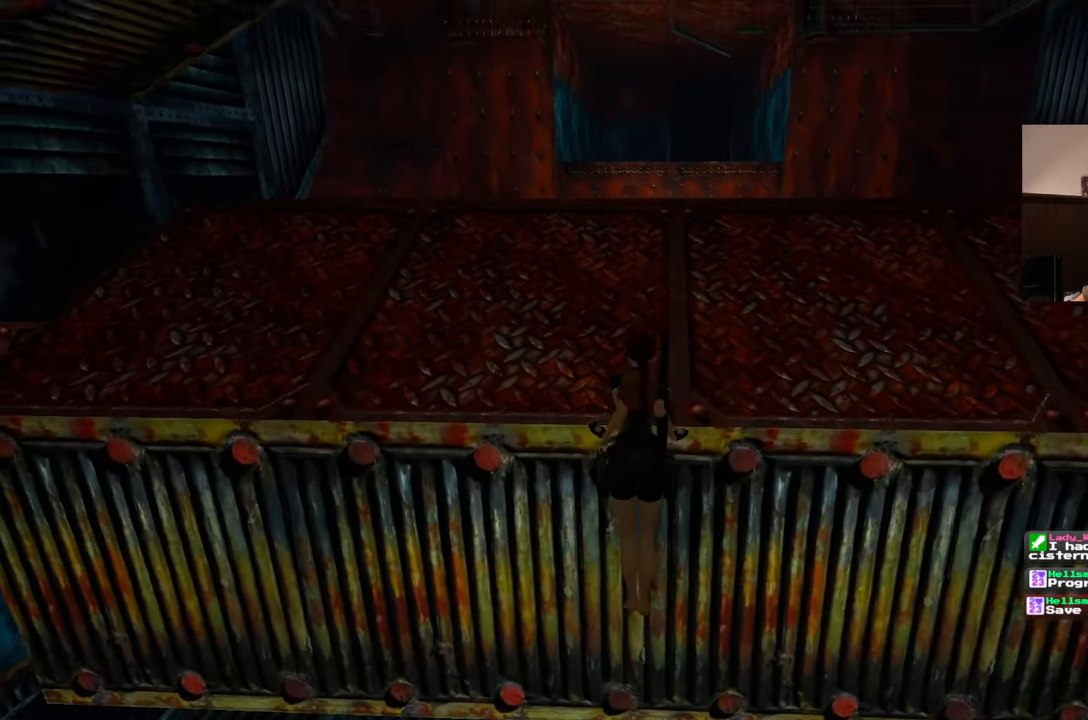
{"buttons": [], "left_stick": "up", "right_stick": "center", "events": [[100, "right_stick", "center"]]}
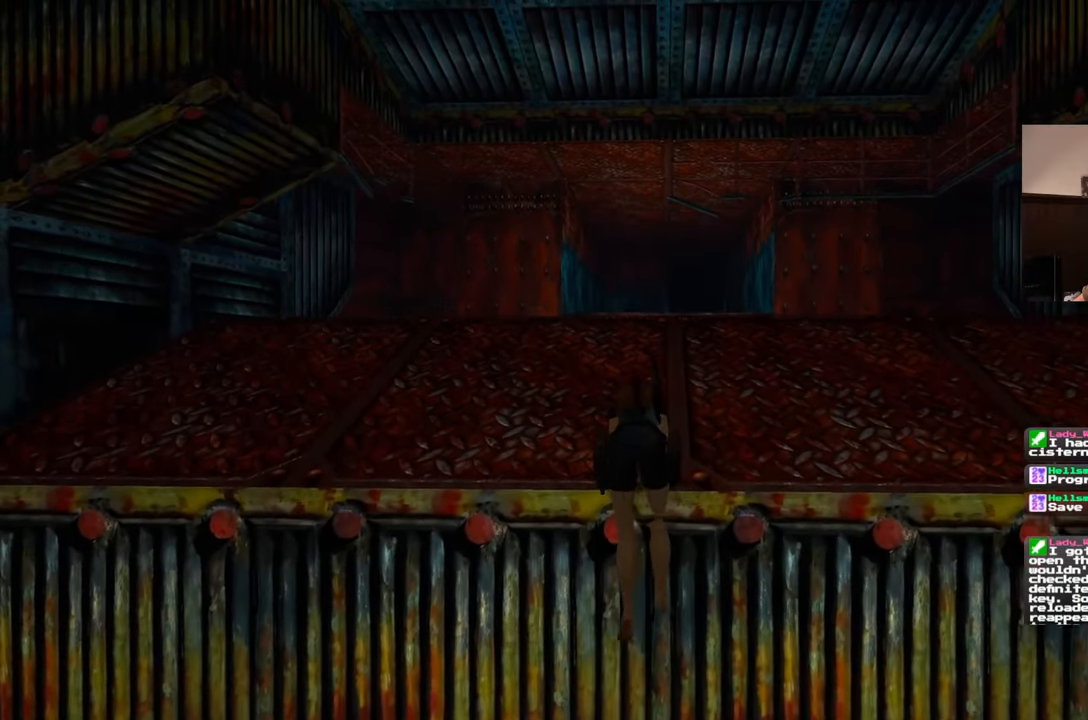
{"buttons": [], "left_stick": "up", "right_stick": "center", "events": []}
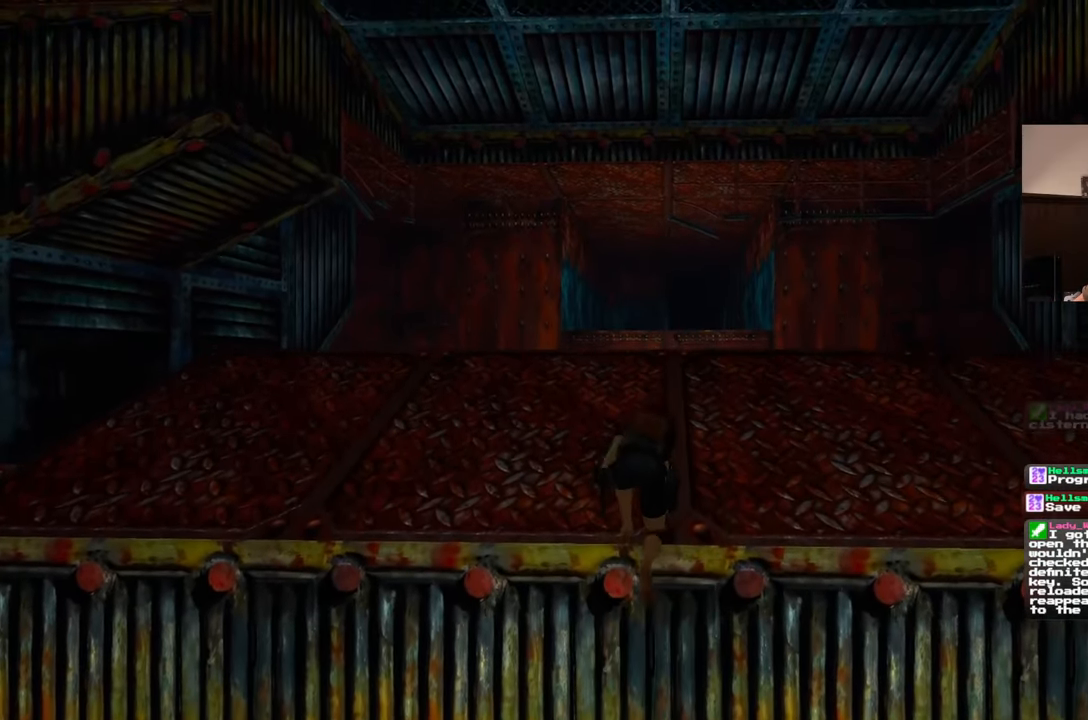
{"buttons": [], "left_stick": "up", "right_stick": "center", "events": []}
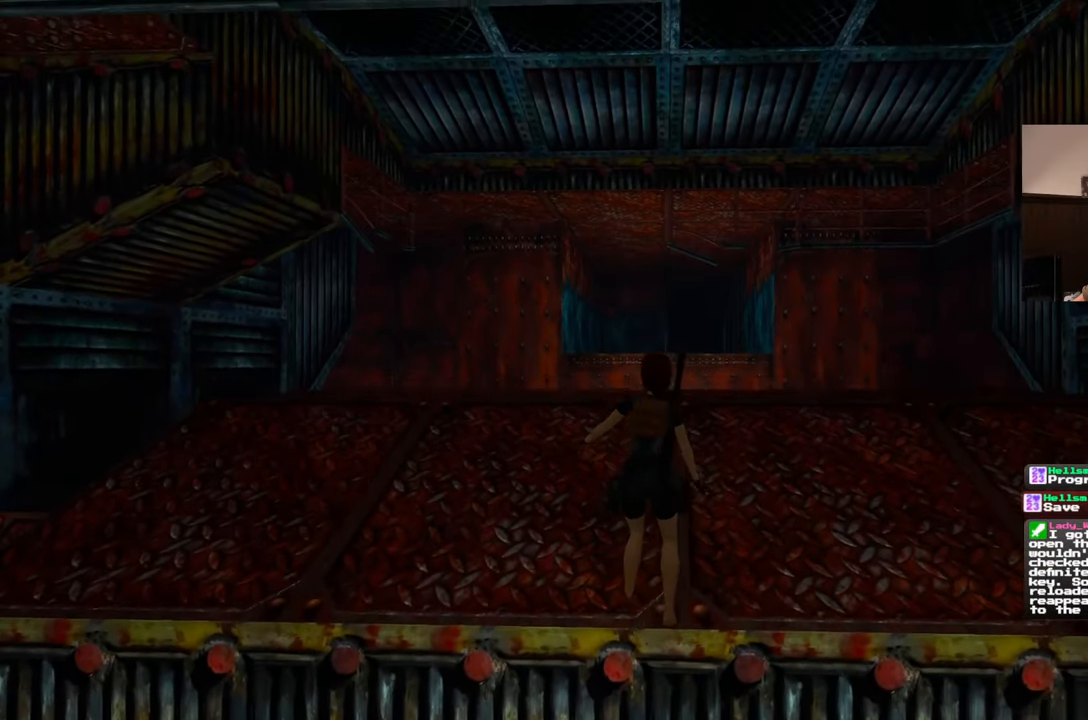
{"buttons": [], "left_stick": "up", "right_stick": "center", "events": []}
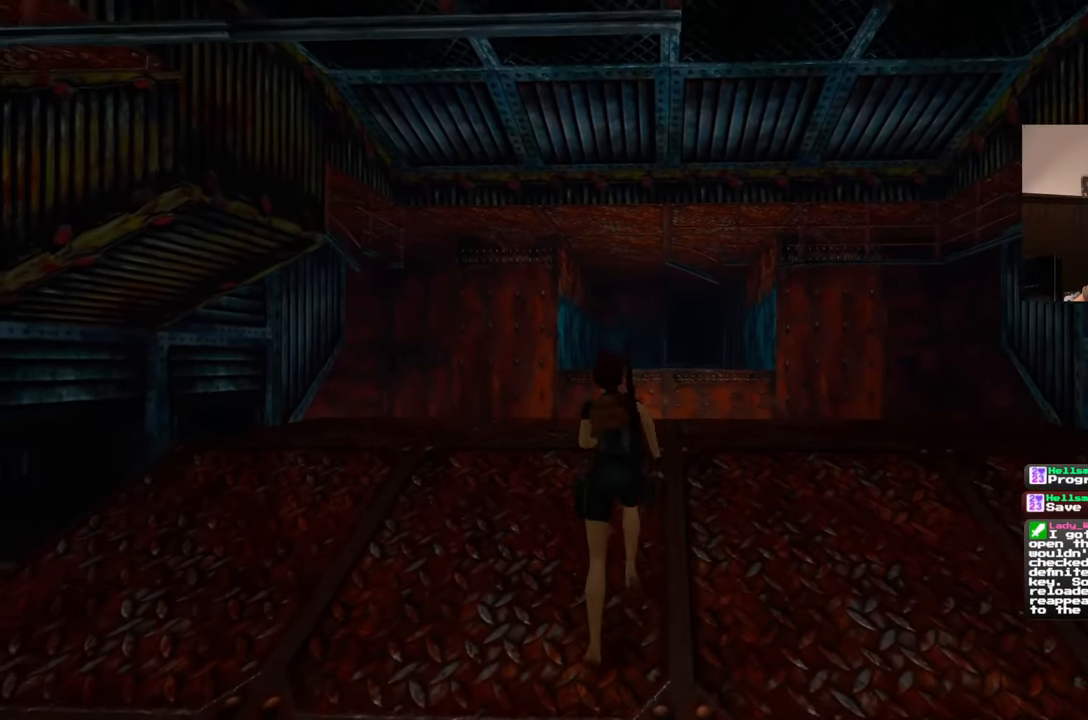
{"buttons": [], "left_stick": "up", "right_stick": "center", "events": []}
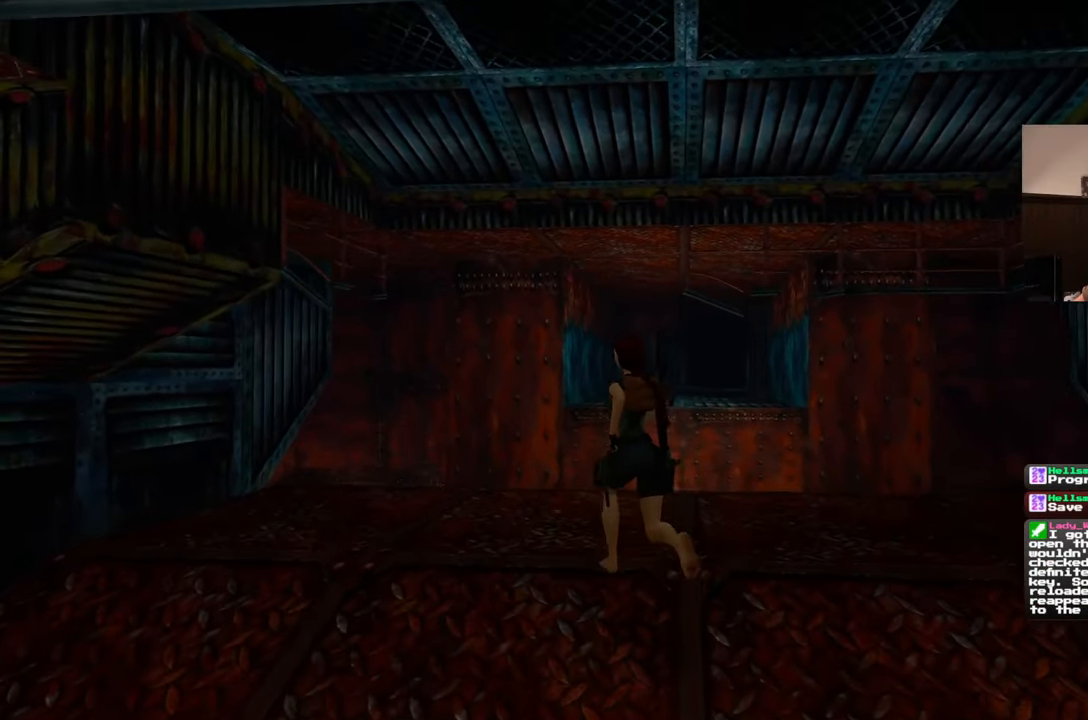
{"buttons": [], "left_stick": "up", "right_stick": "center", "events": []}
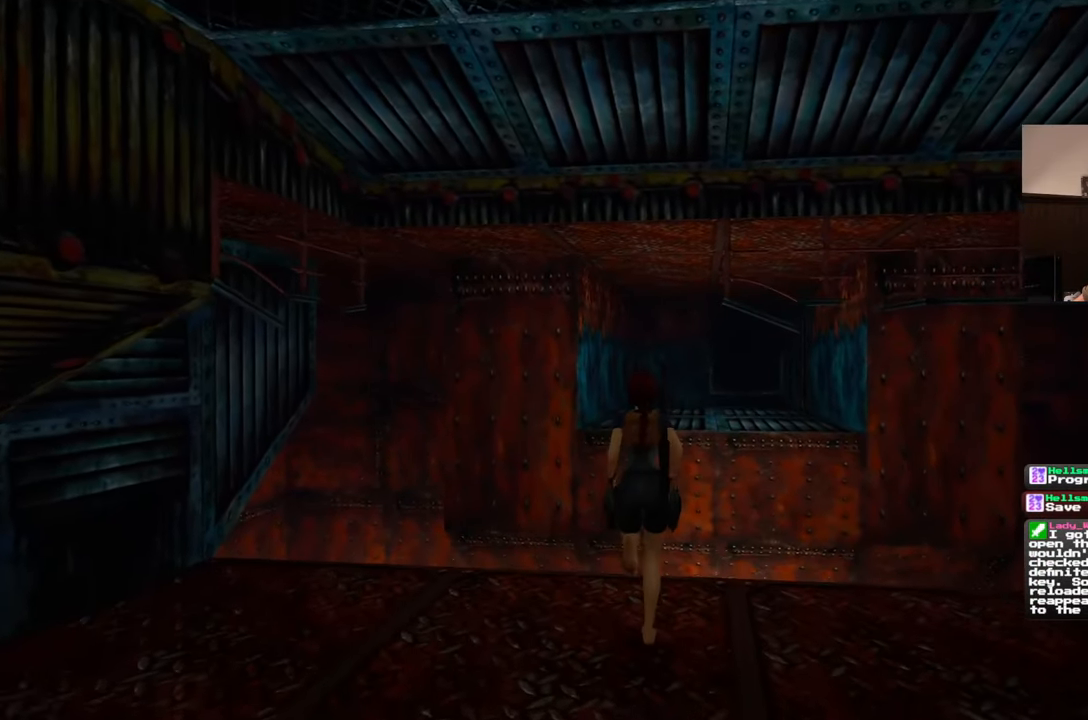
{"buttons": [], "left_stick": "up", "right_stick": "center", "events": [[217, "right_stick", "down"], [350, "right_stick", "center"]]}
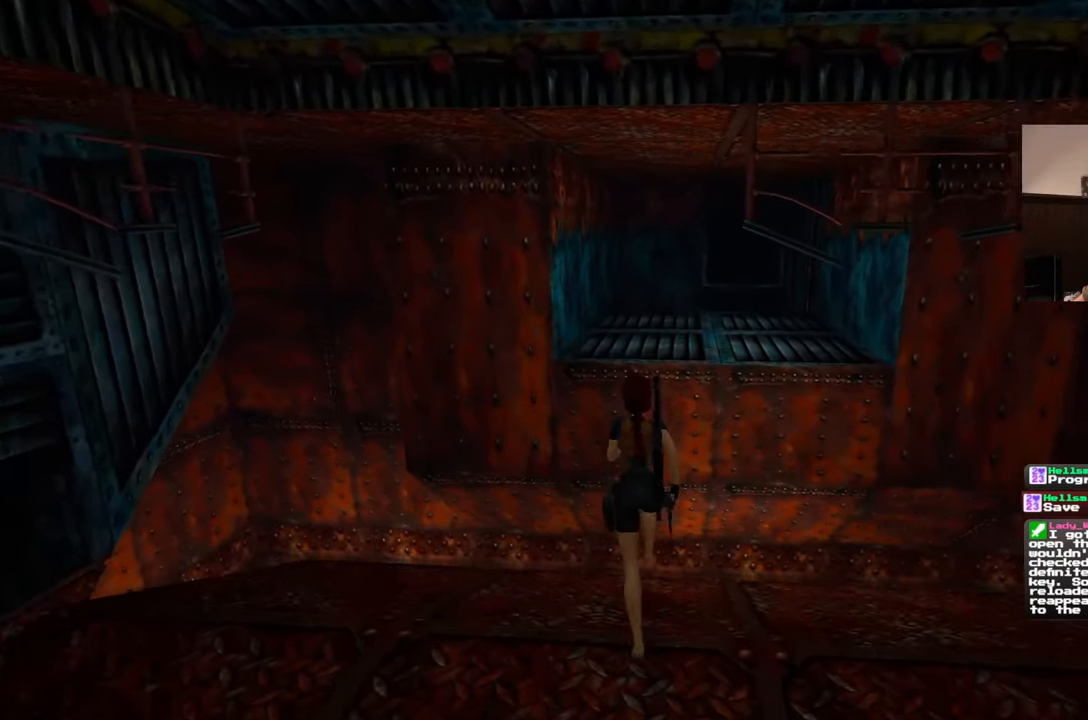
{"buttons": ["SQUARE"], "left_stick": "up", "right_stick": "center", "events": [[150, "SQUARE", "down"]]}
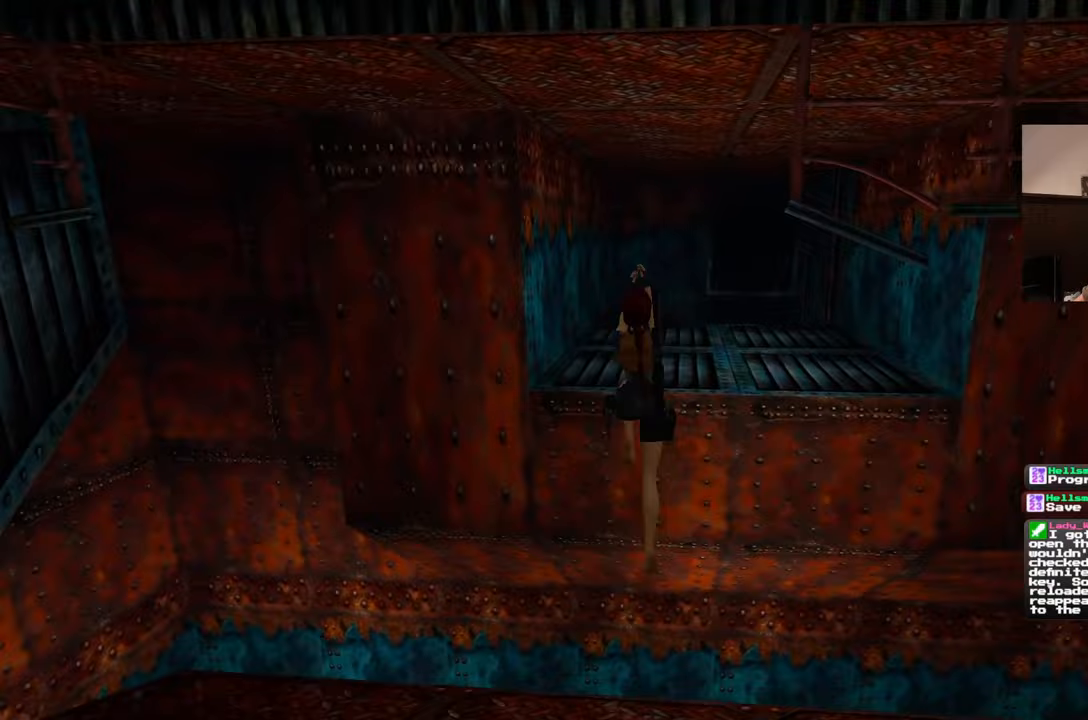
{"buttons": ["SQUARE"], "left_stick": "up", "right_stick": "center", "events": []}
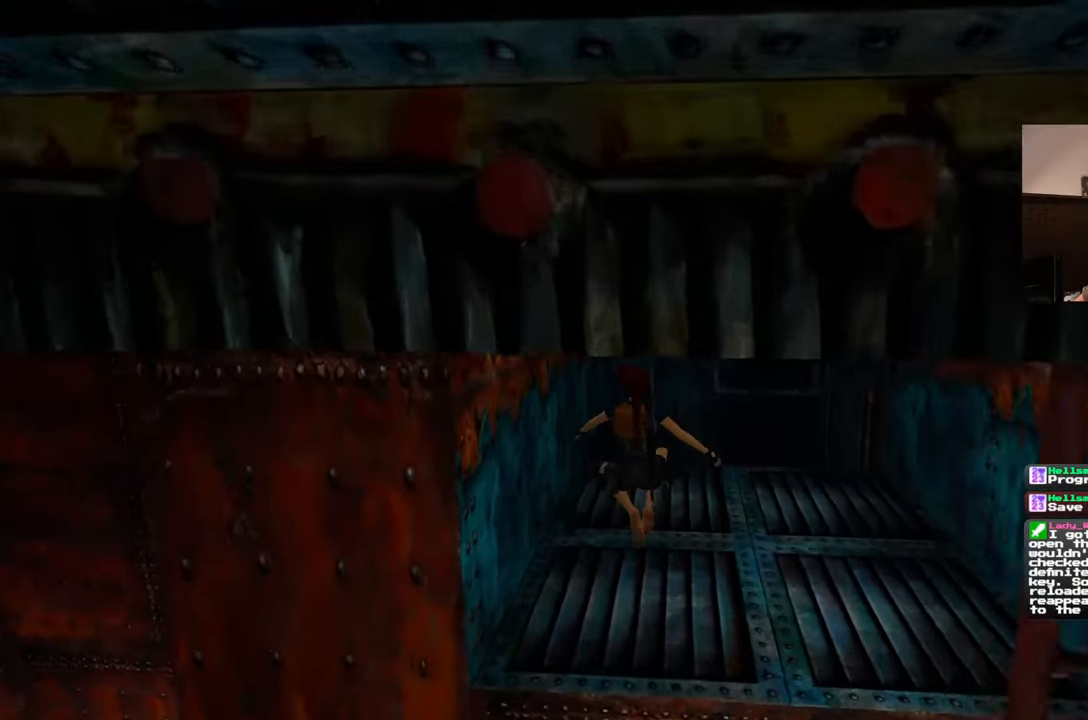
{"buttons": [], "left_stick": "up", "right_stick": "center", "events": [[167, "SQUARE", "up"]]}
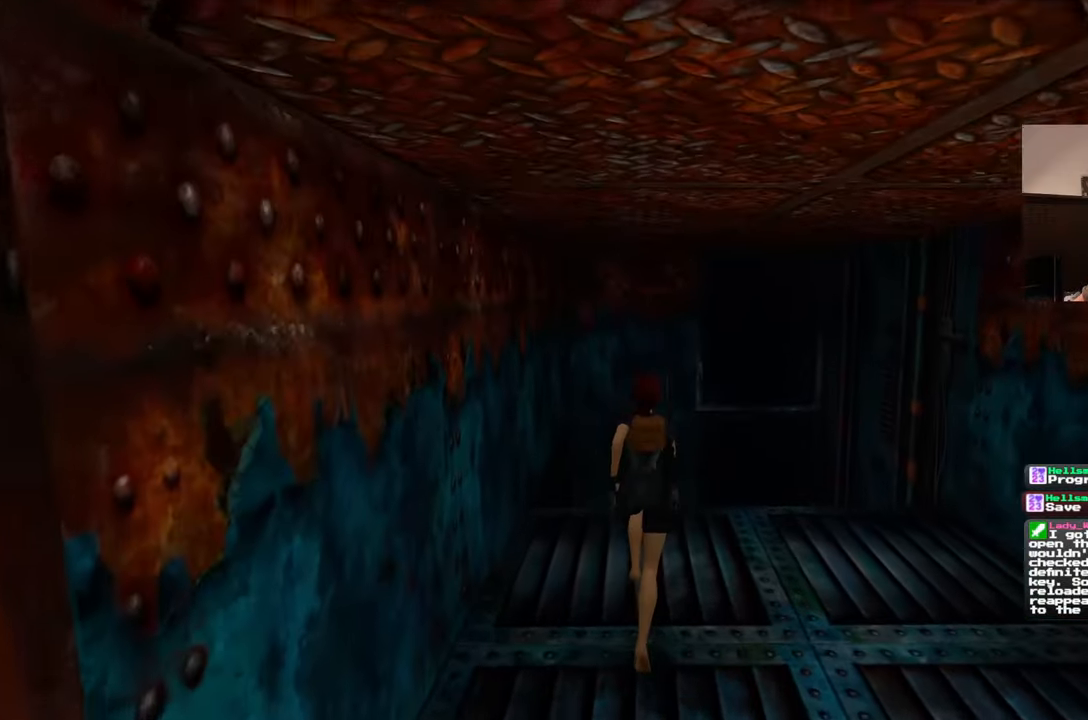
{"buttons": [], "left_stick": "up", "right_stick": "center", "events": []}
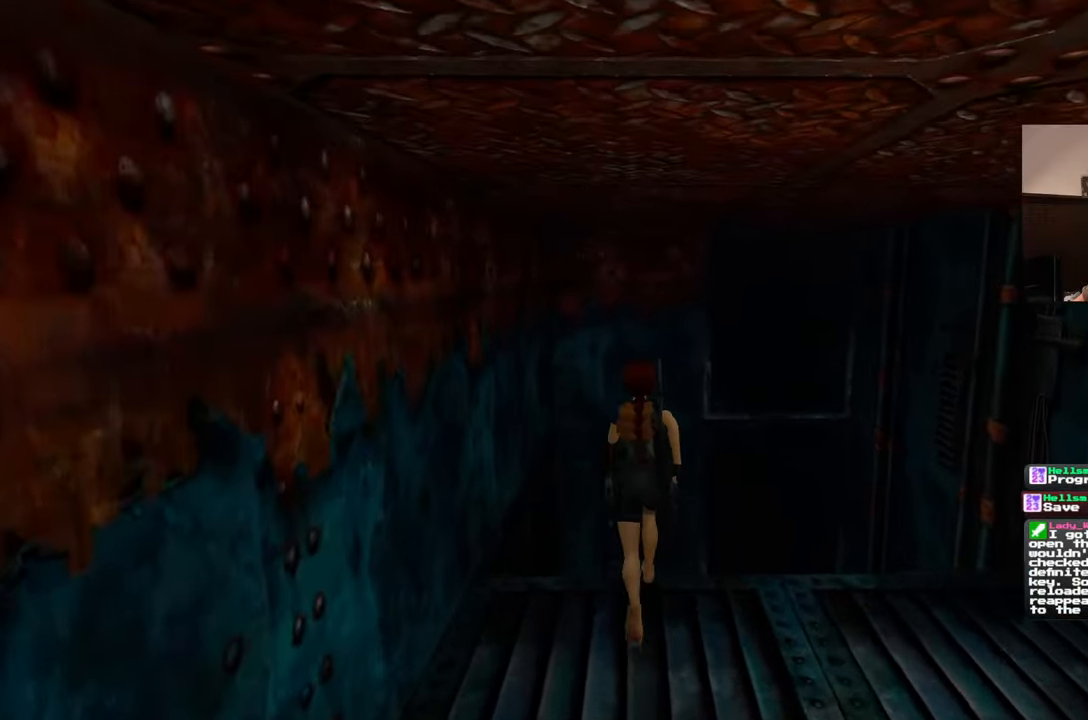
{"buttons": [], "left_stick": "up", "right_stick": "center", "events": []}
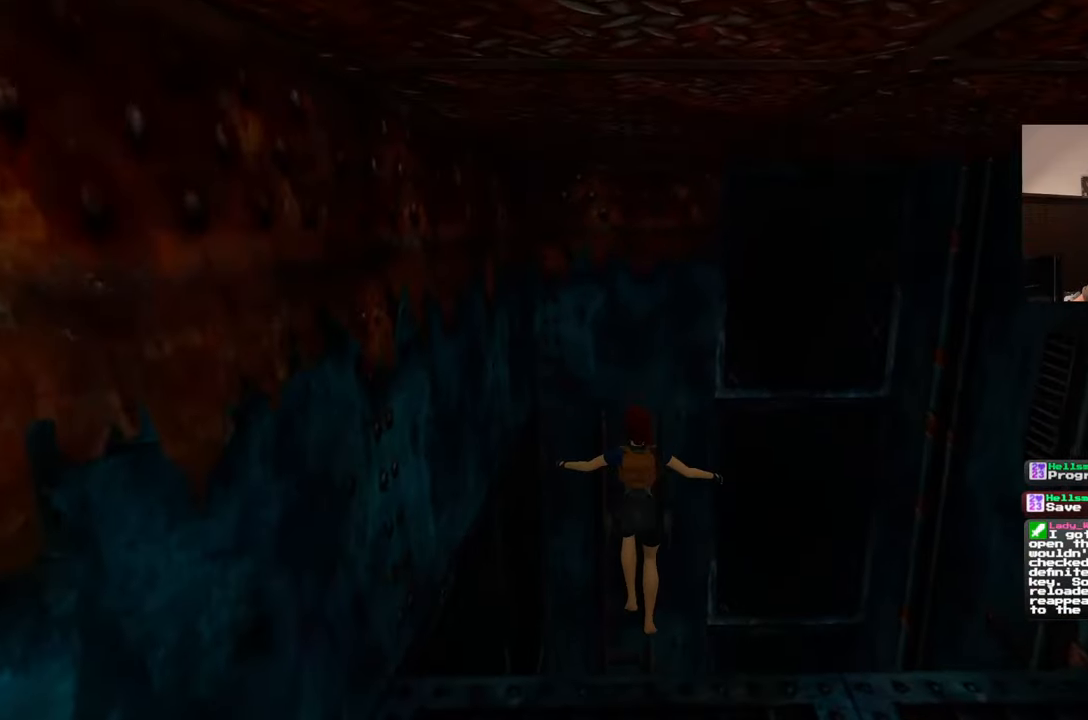
{"buttons": [], "left_stick": "up", "right_stick": "down-right", "events": [[33, "right_stick", "down-right"]]}
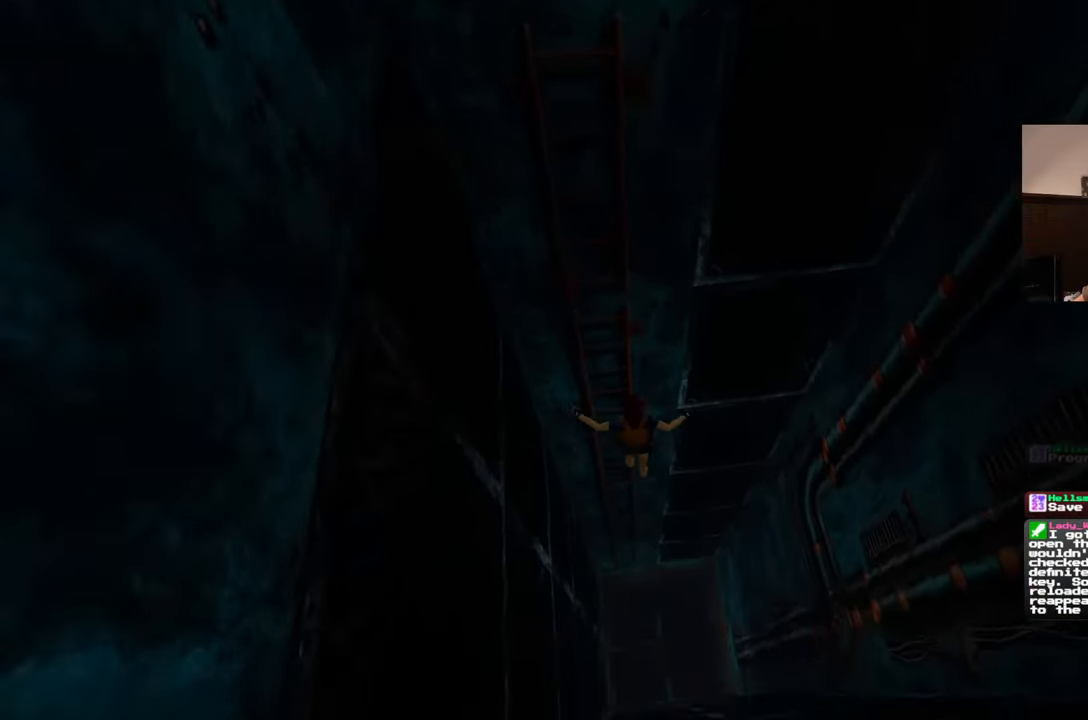
{"buttons": [], "left_stick": "center", "right_stick": "center", "events": [[233, "right_stick", "center"], [367, "left_stick", "center"]]}
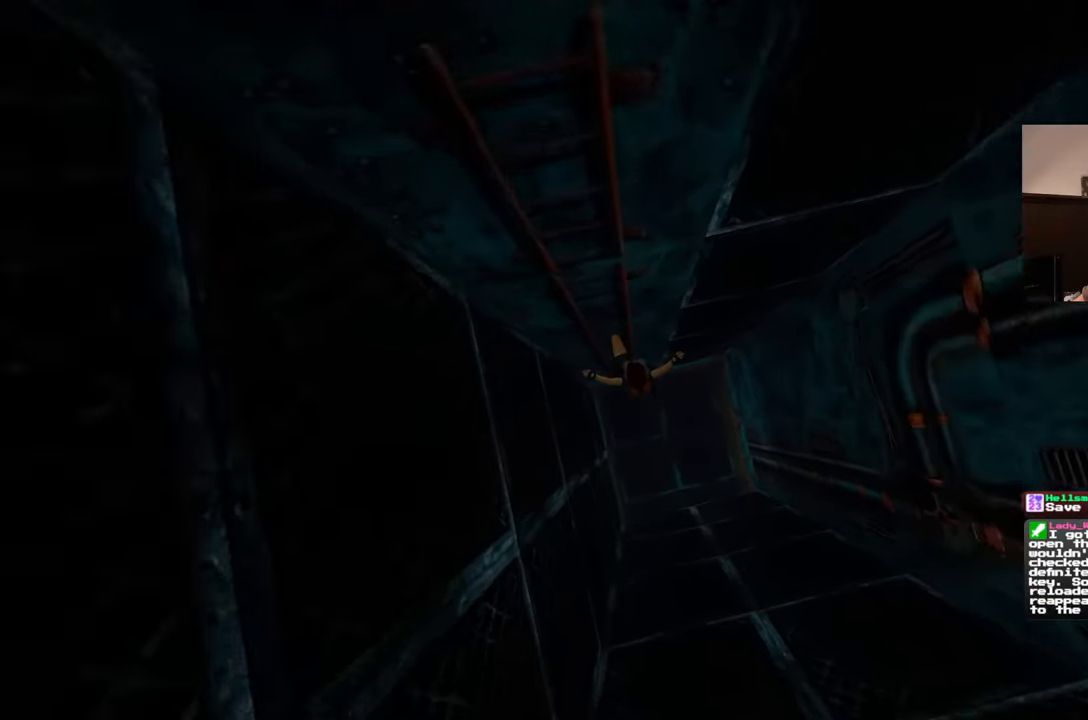
{"buttons": [], "left_stick": "right", "right_stick": "up-right", "events": [[400, "right_stick", "up-right"], [433, "left_stick", "right"]]}